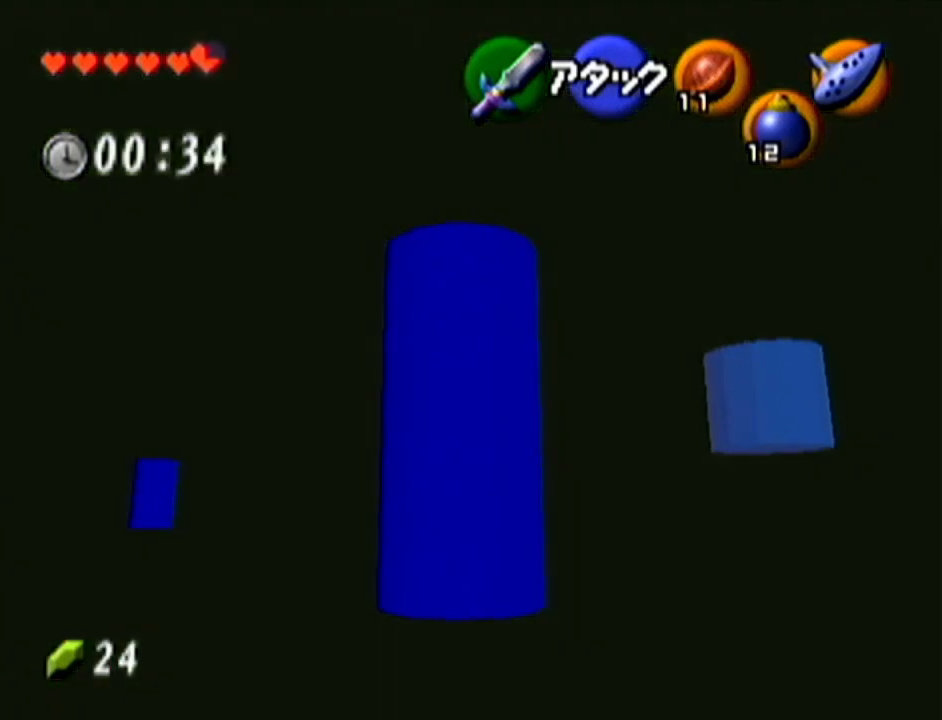
Gameplay with a controller (Nintendo layout); each line is a JSON object with the inputs held at the frame after it. "events" lists button and stick changes between this image and that frame as [ms after this image, input, new state], when the widget could be followed in between. Not read: L3 R3.
{"buttons": [], "left_stick": "up-left", "events": [[334, "left_stick", "down-left"], [484, "left_stick", "up-left"]]}
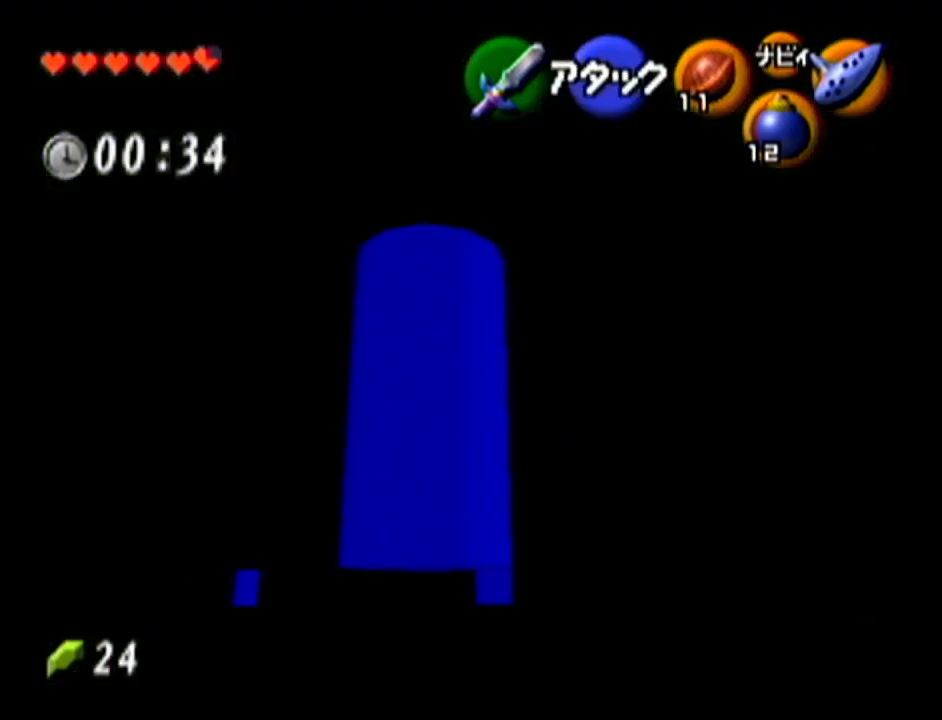
{"buttons": [], "left_stick": "up-right", "events": [[234, "left_stick", "up-right"]]}
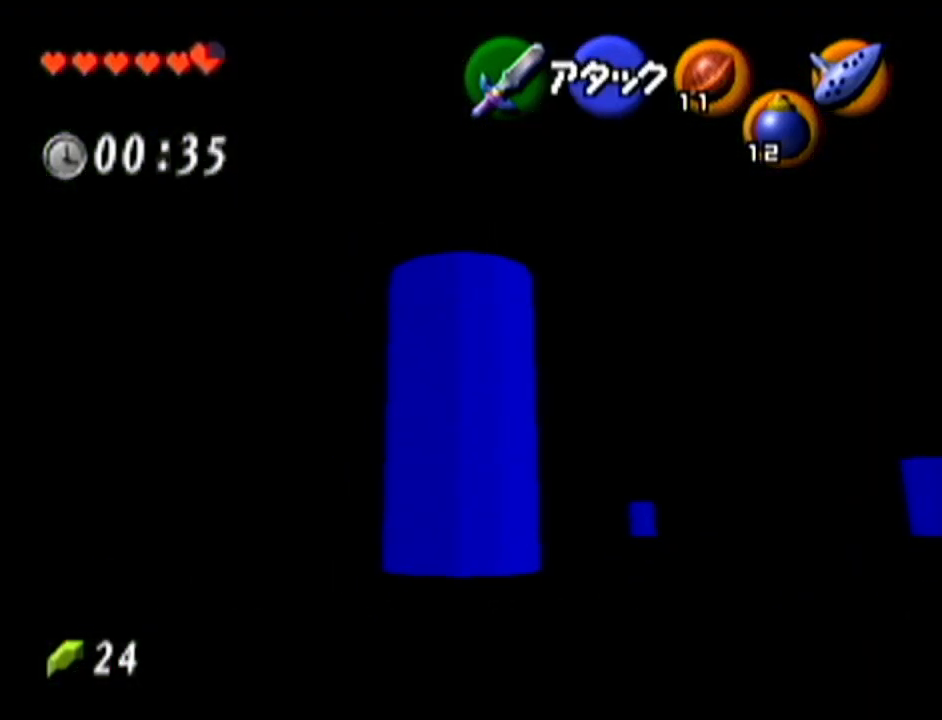
{"buttons": [], "left_stick": "up-right", "events": []}
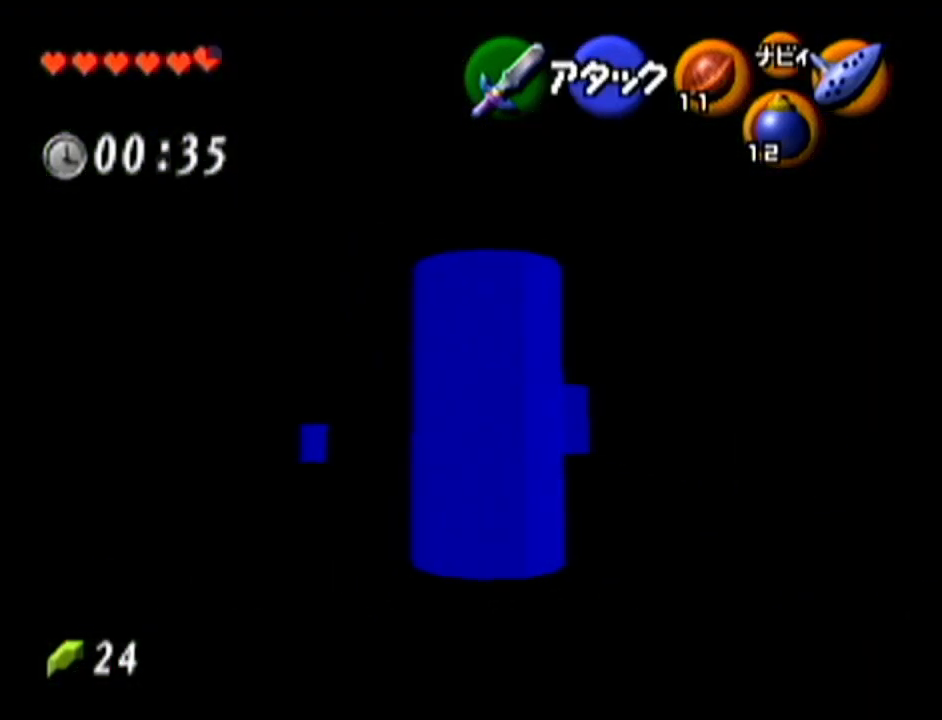
{"buttons": [], "left_stick": "up-right", "events": []}
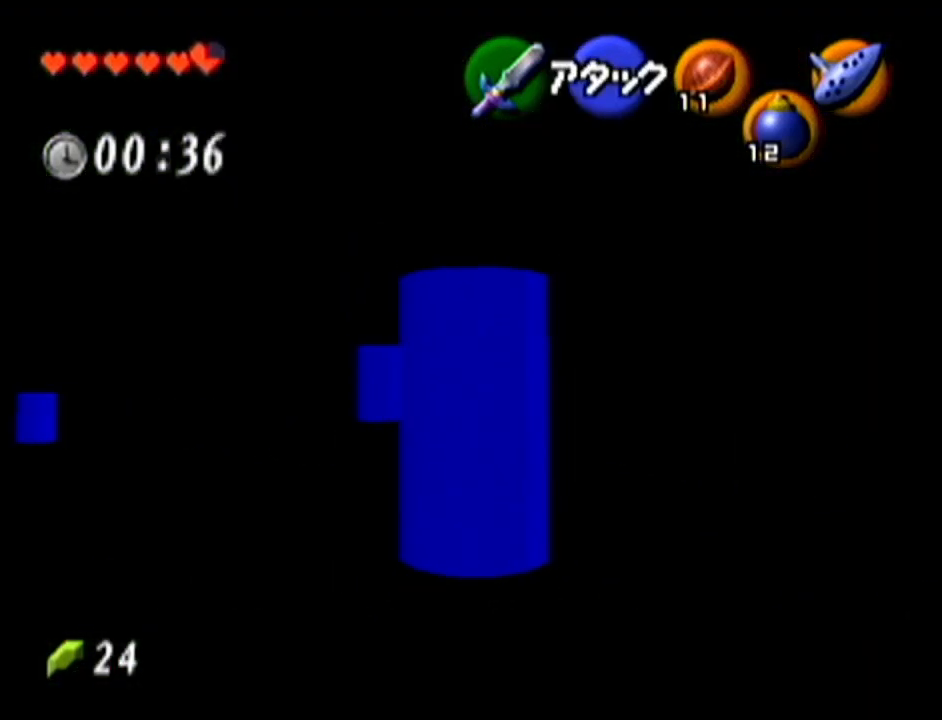
{"buttons": [], "left_stick": "center", "events": [[84, "A", "down"], [151, "Z", "down"], [234, "A", "up"], [301, "Z", "up"], [367, "left_stick", "center"]]}
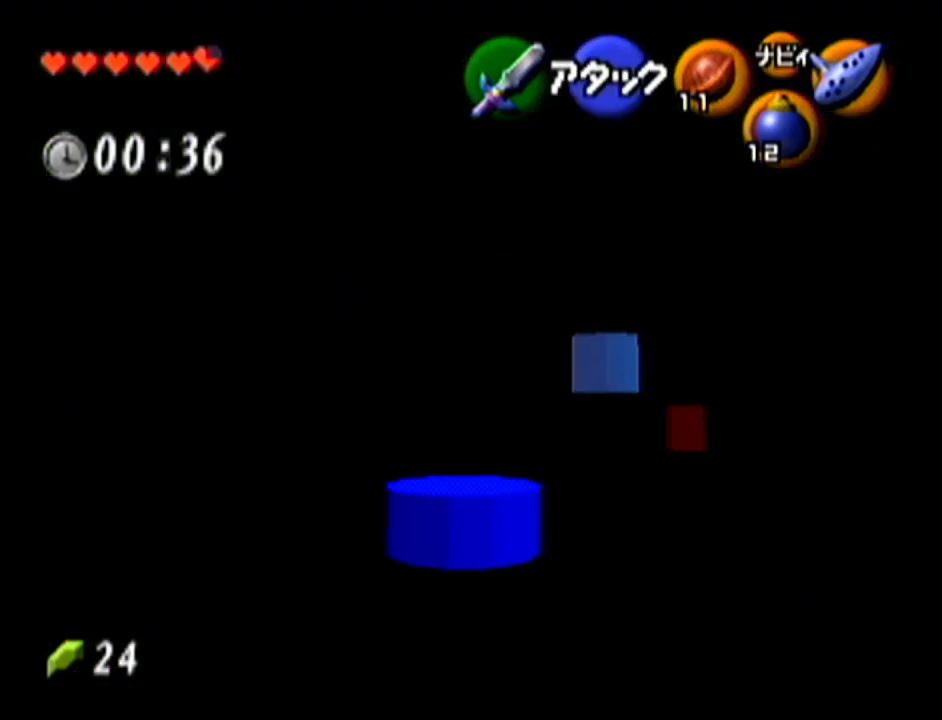
{"buttons": [], "left_stick": "up", "events": [[167, "left_stick", "up"]]}
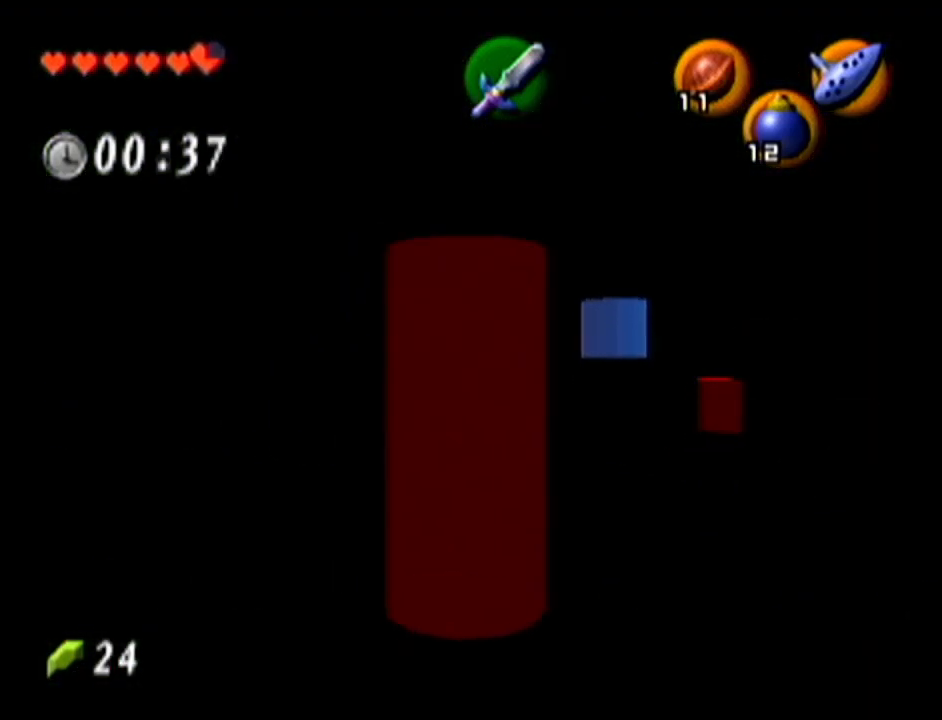
{"buttons": [], "left_stick": "up", "events": [[50, "left_stick", "up-right"], [434, "left_stick", "up"]]}
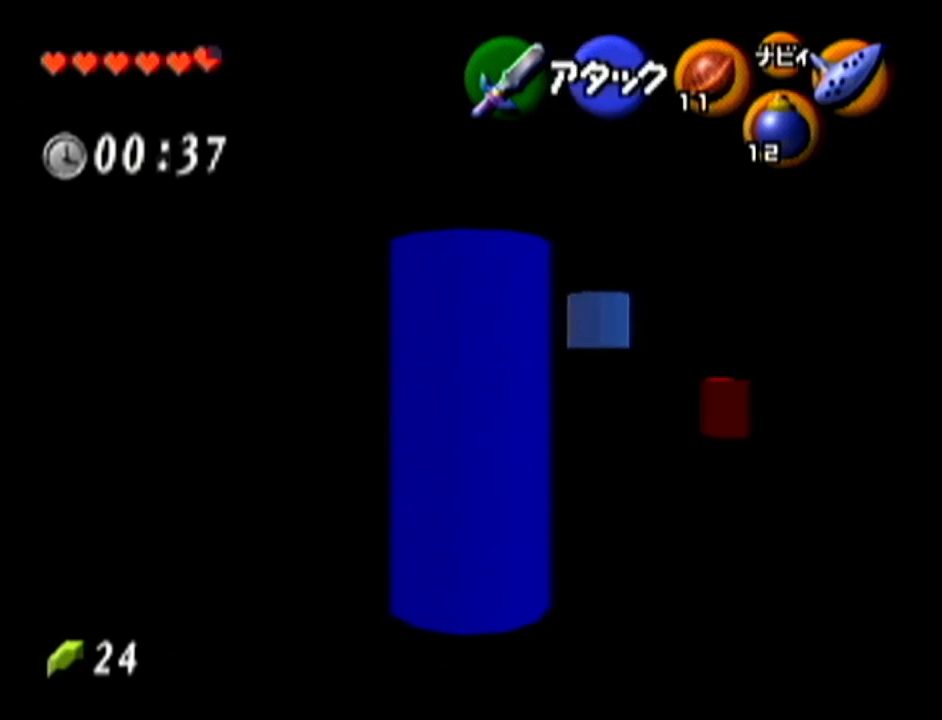
{"buttons": [], "left_stick": "up-right", "events": [[83, "left_stick", "up-right"], [183, "left_stick", "right"], [484, "left_stick", "up-right"]]}
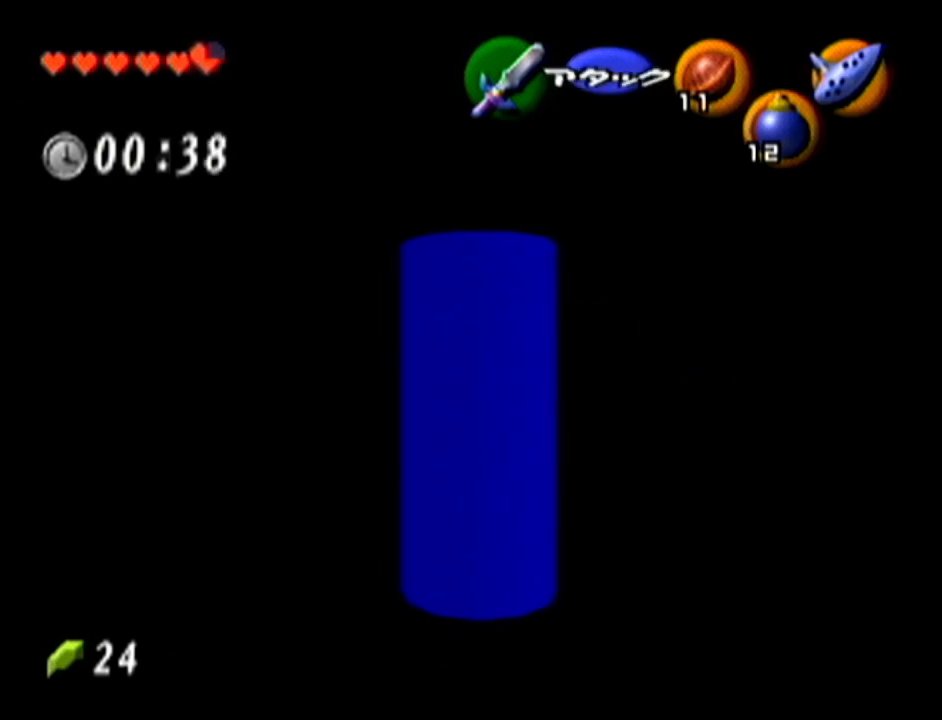
{"buttons": [], "left_stick": "up-left", "events": [[84, "left_stick", "up"], [301, "left_stick", "up-left"]]}
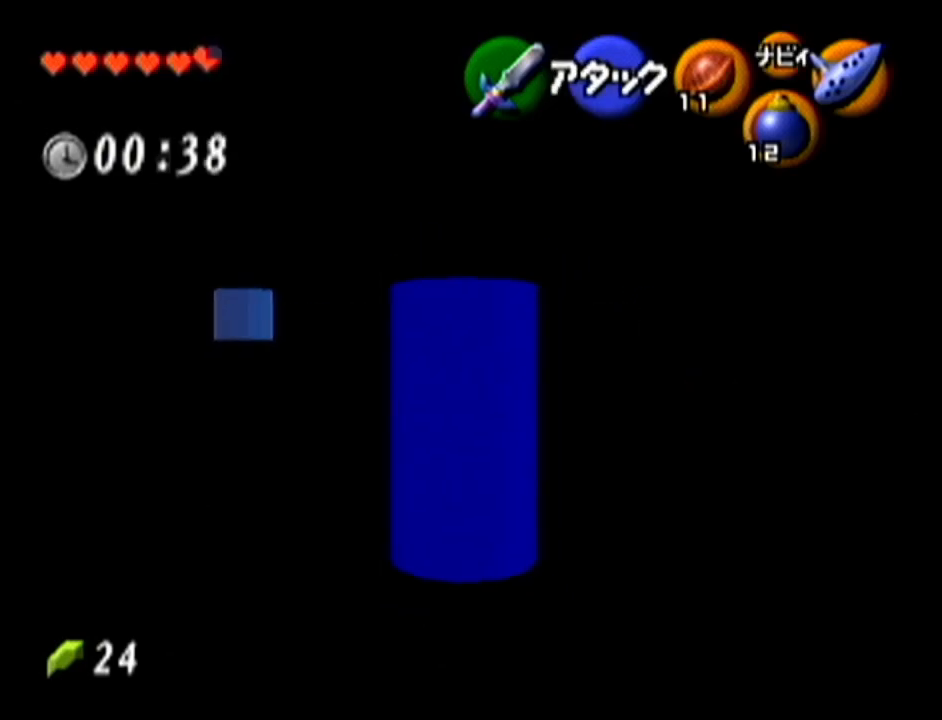
{"buttons": [], "left_stick": "up", "events": [[384, "left_stick", "up"]]}
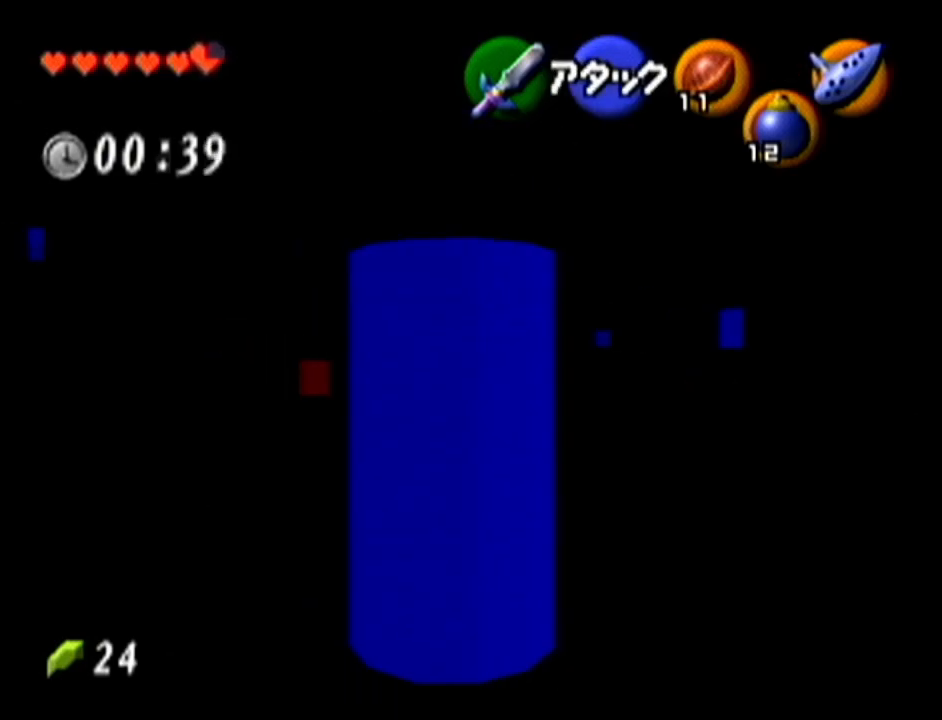
{"buttons": [], "left_stick": "up-right", "events": [[167, "left_stick", "up-right"]]}
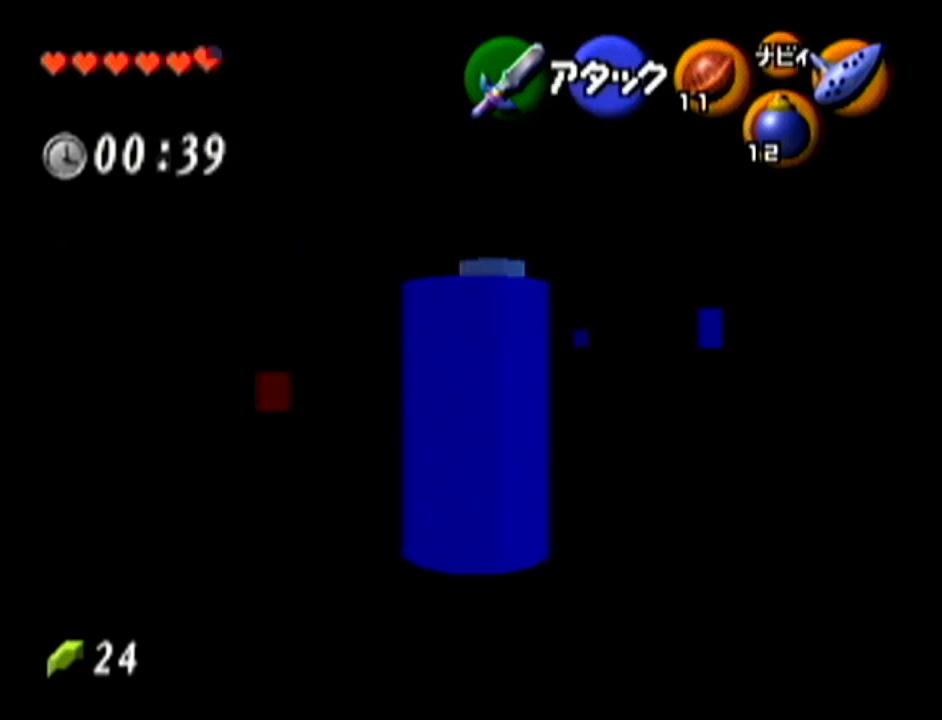
{"buttons": ["A"], "left_stick": "up", "events": [[133, "left_stick", "up"], [267, "A", "down"]]}
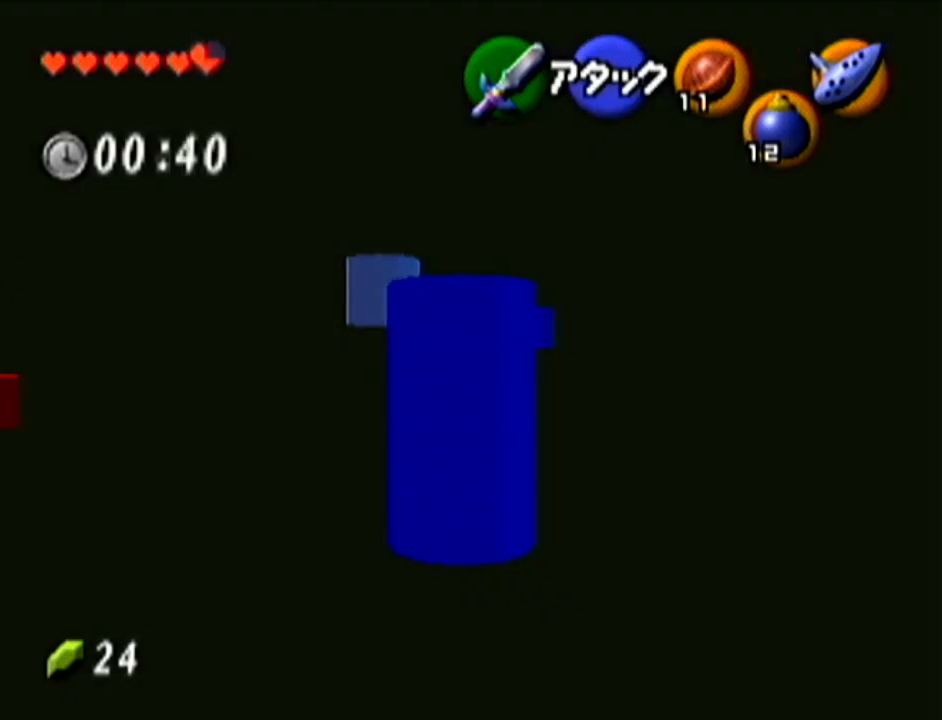
{"buttons": [], "left_stick": "up-right", "events": [[50, "A", "up"], [334, "left_stick", "up-right"]]}
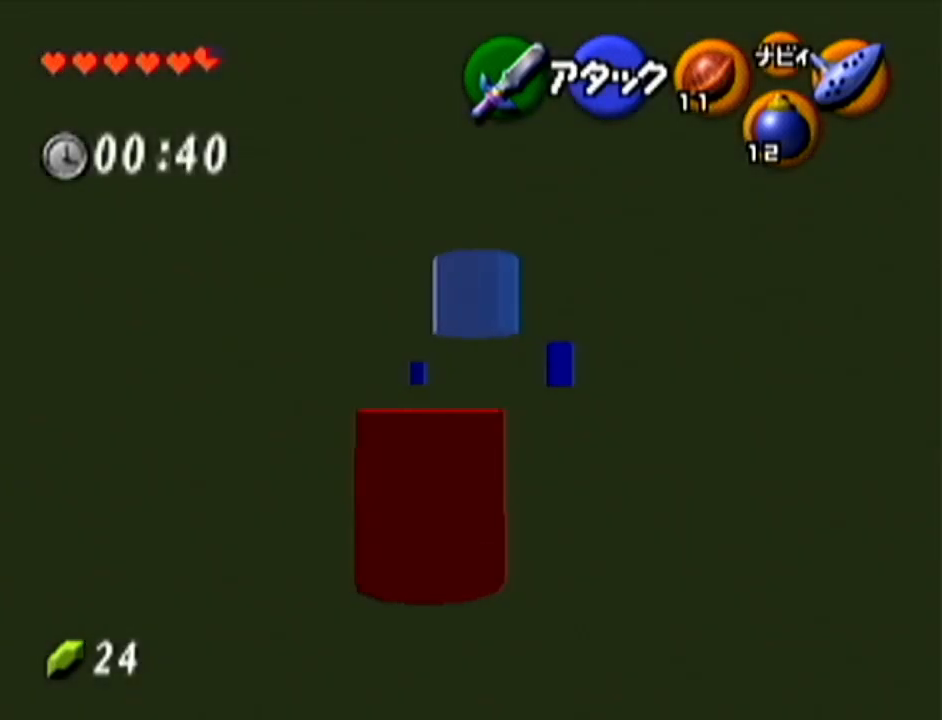
{"buttons": [], "left_stick": "up-right", "events": []}
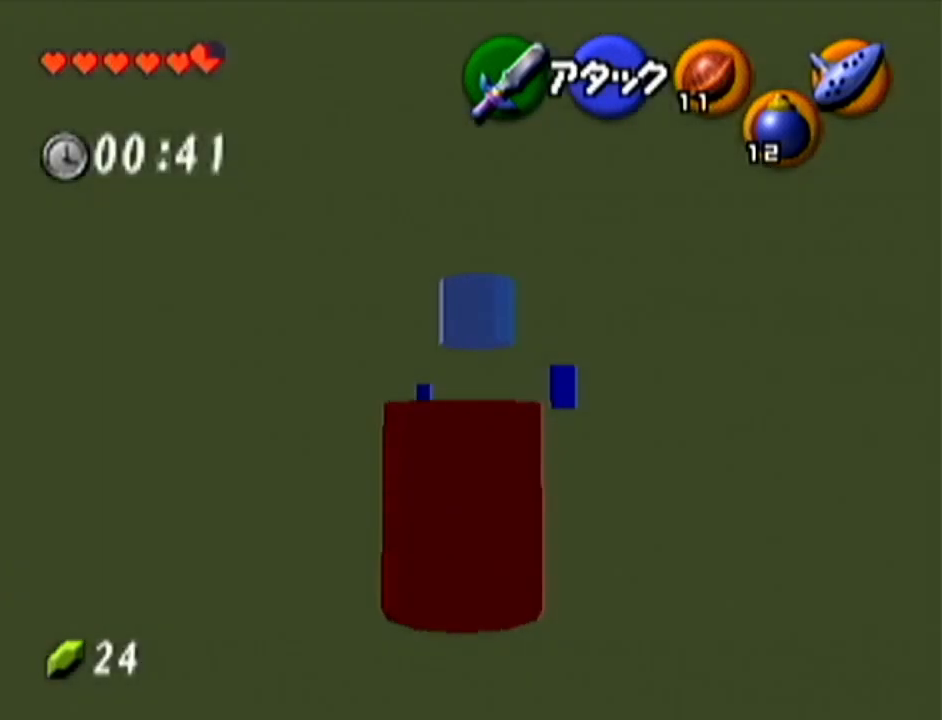
{"buttons": [], "left_stick": "up-right", "events": []}
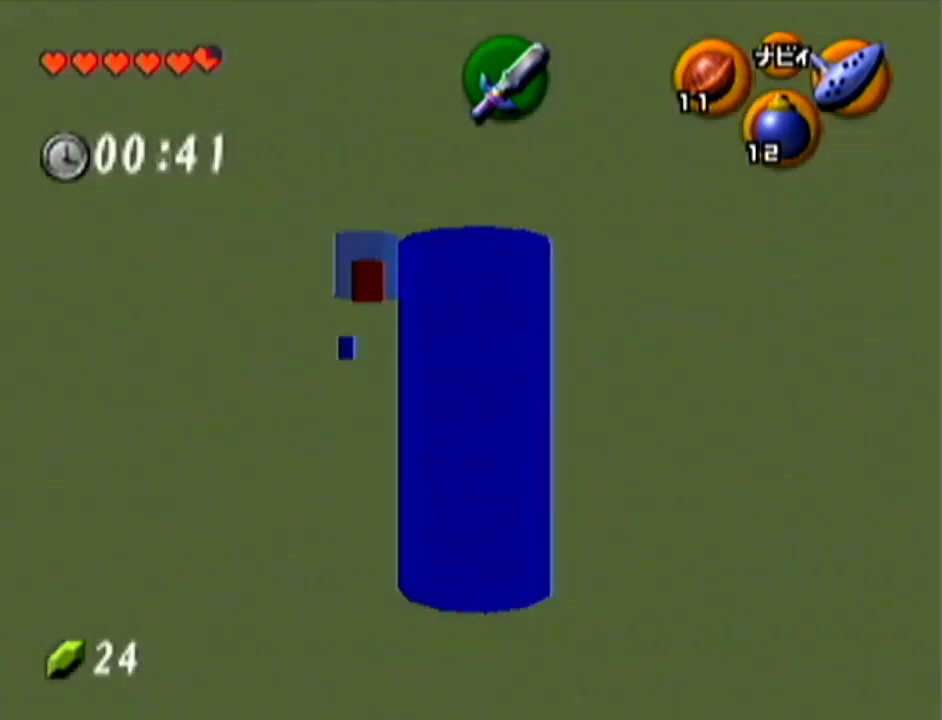
{"buttons": [], "left_stick": "up", "events": [[300, "left_stick", "up"]]}
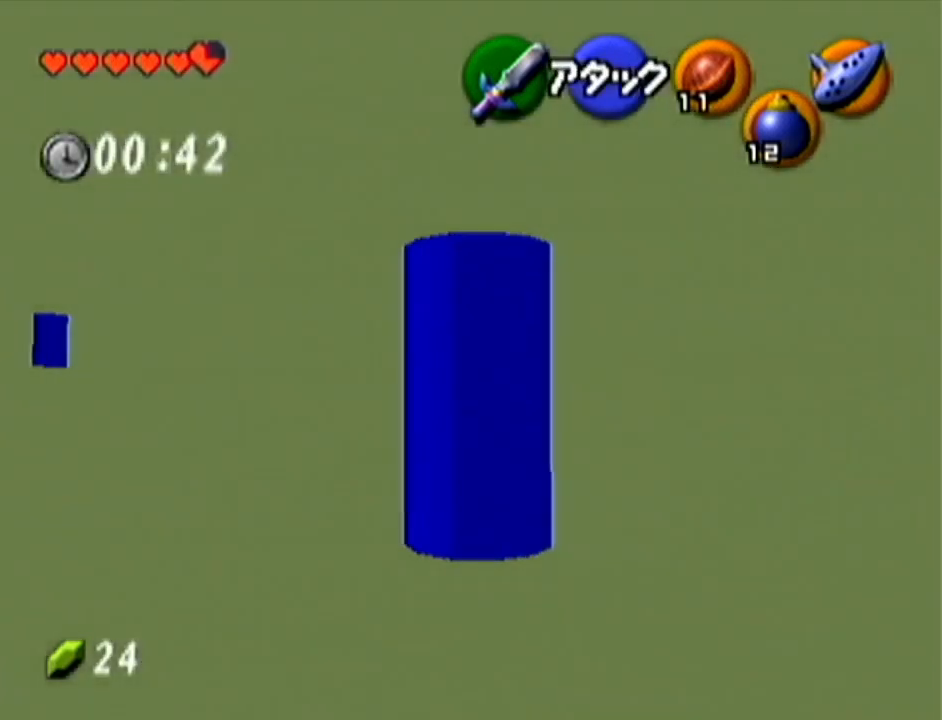
{"buttons": ["A"], "left_stick": "up-left", "events": [[167, "left_stick", "up-left"], [418, "A", "down"]]}
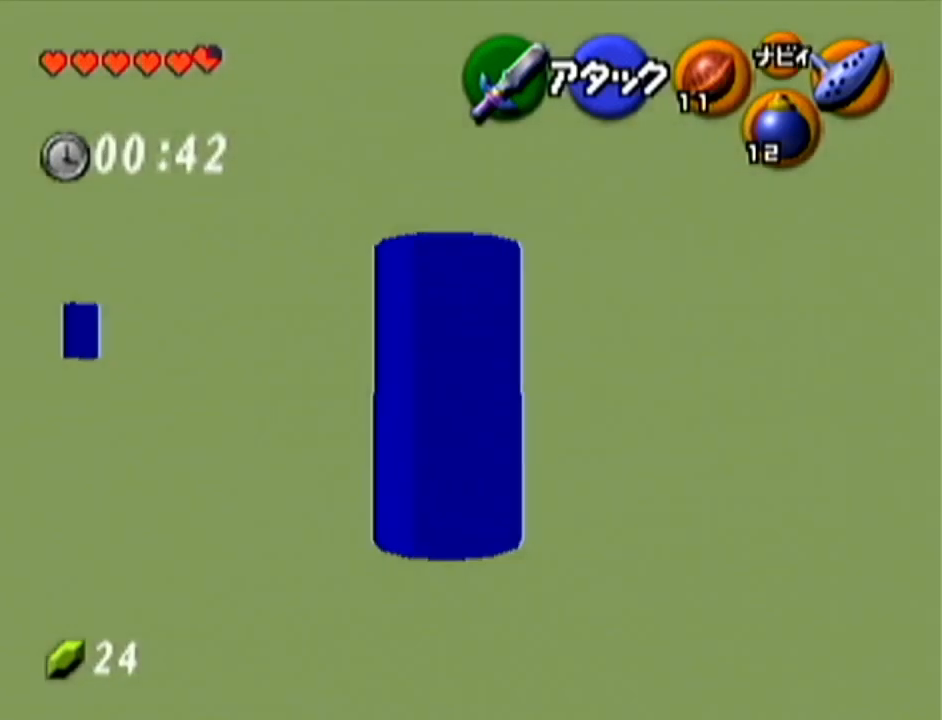
{"buttons": [], "left_stick": "up", "events": [[50, "Z", "down"], [50, "left_stick", "up"], [100, "A", "up"], [200, "Z", "up"]]}
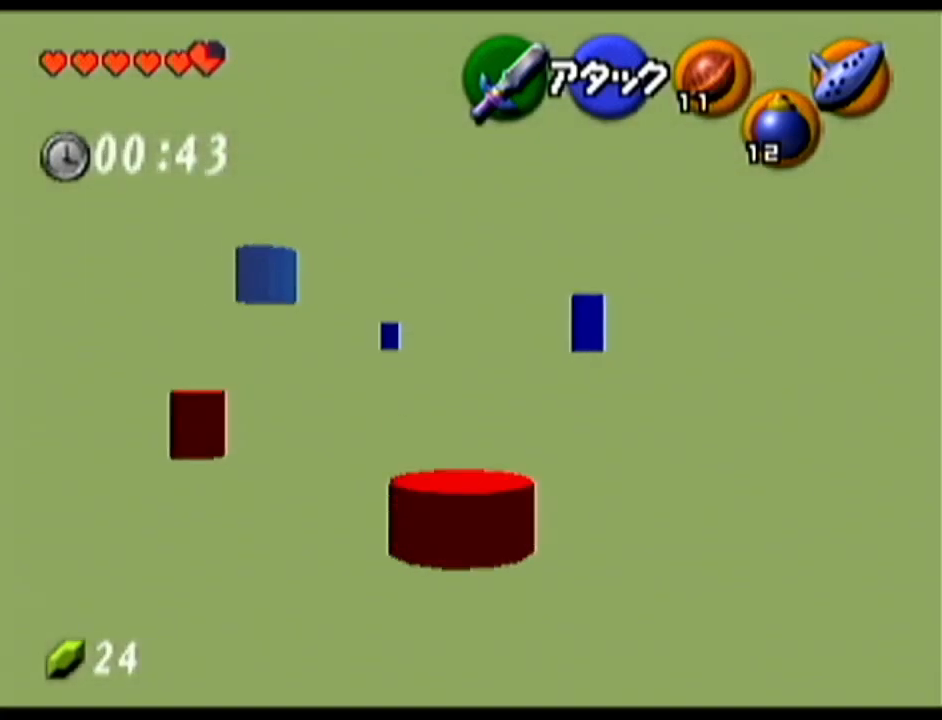
{"buttons": [], "left_stick": "up", "events": [[234, "A", "down"], [484, "A", "up"]]}
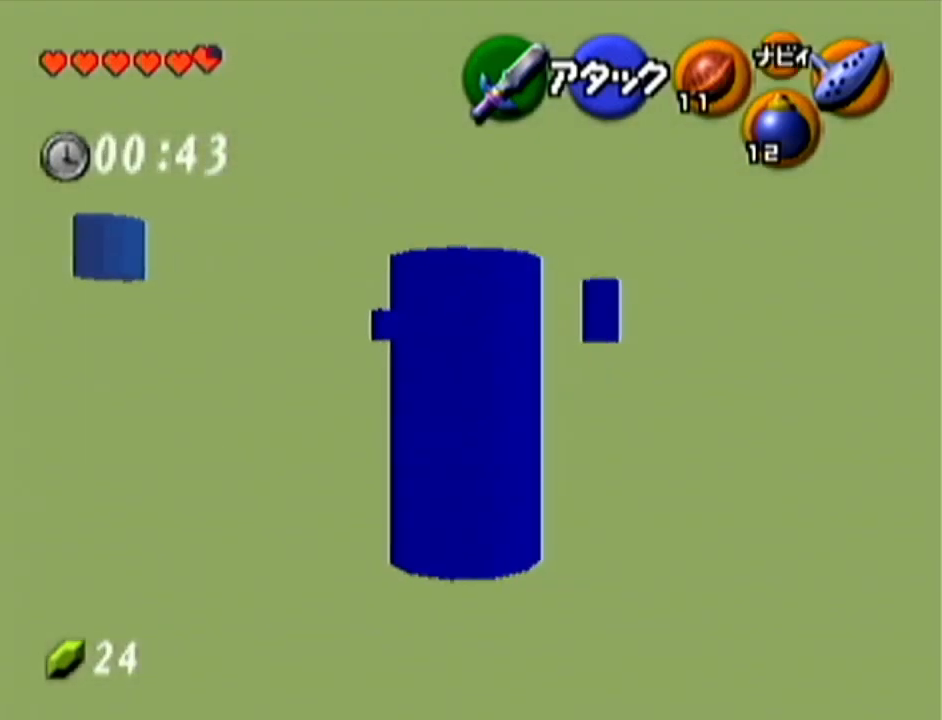
{"buttons": [], "left_stick": "up", "events": []}
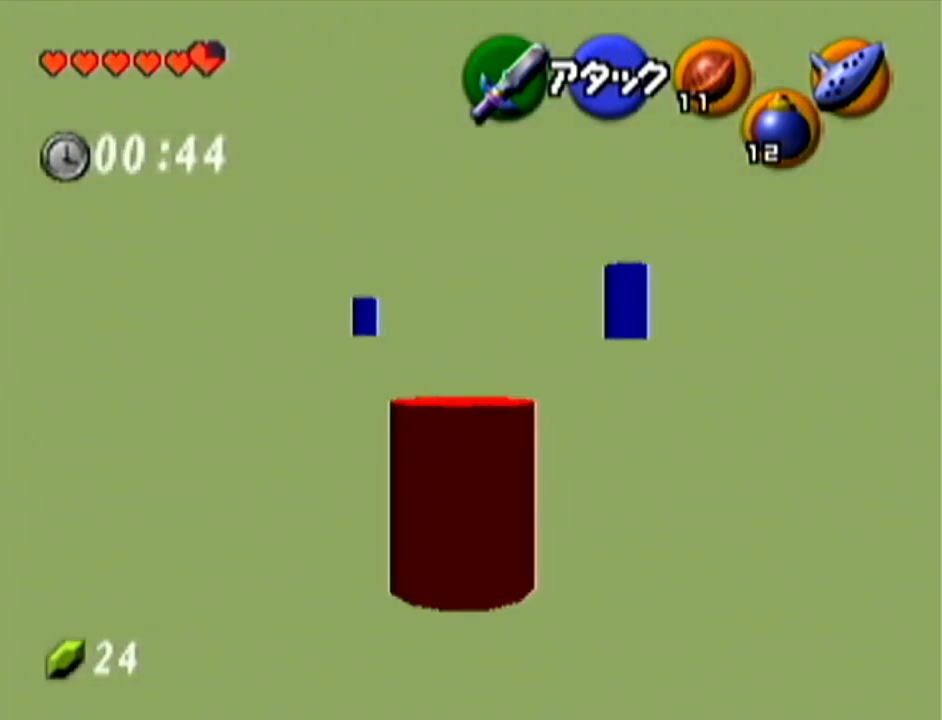
{"buttons": [], "left_stick": "up", "events": [[101, "A", "down"], [184, "Z", "down"], [301, "A", "up"], [401, "Z", "up"]]}
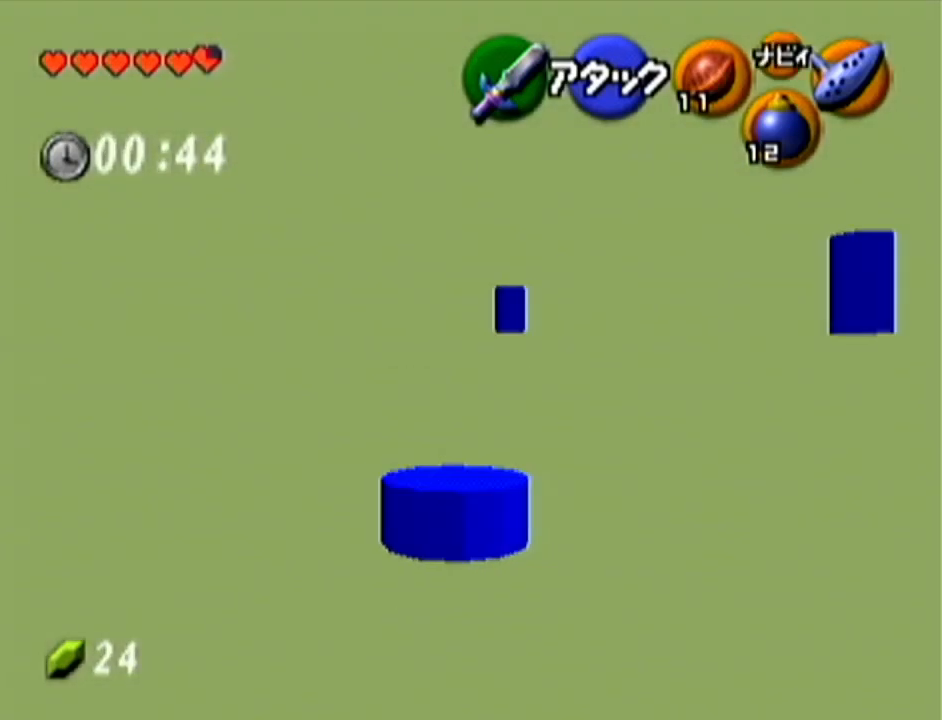
{"buttons": ["A", "Z"], "left_stick": "up", "events": [[250, "left_stick", "up-left"], [400, "A", "down"], [500, "Z", "down"], [500, "left_stick", "up"]]}
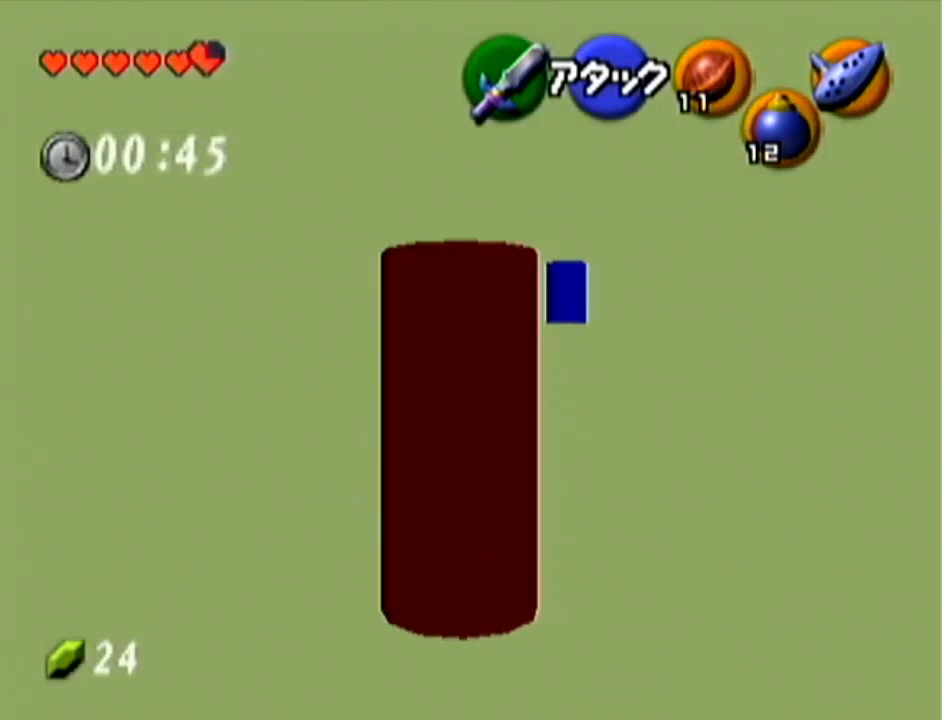
{"buttons": [], "left_stick": "up-left", "events": [[84, "A", "up"], [184, "Z", "up"], [501, "left_stick", "up-left"]]}
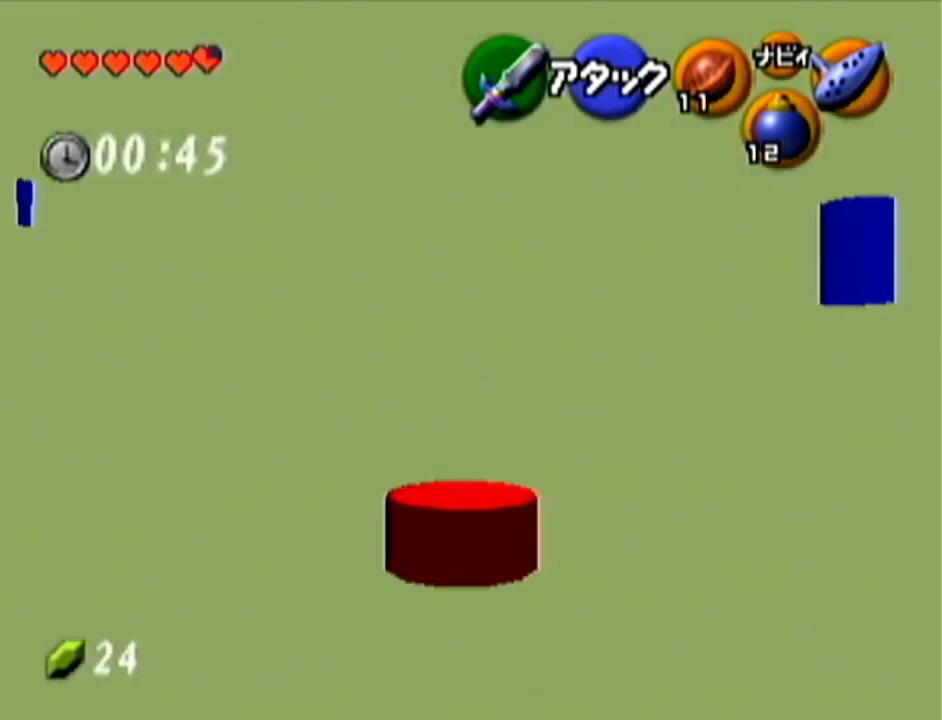
{"buttons": [], "left_stick": "up", "events": [[183, "A", "down"], [300, "Z", "down"], [334, "left_stick", "up"], [400, "A", "up"], [500, "Z", "up"]]}
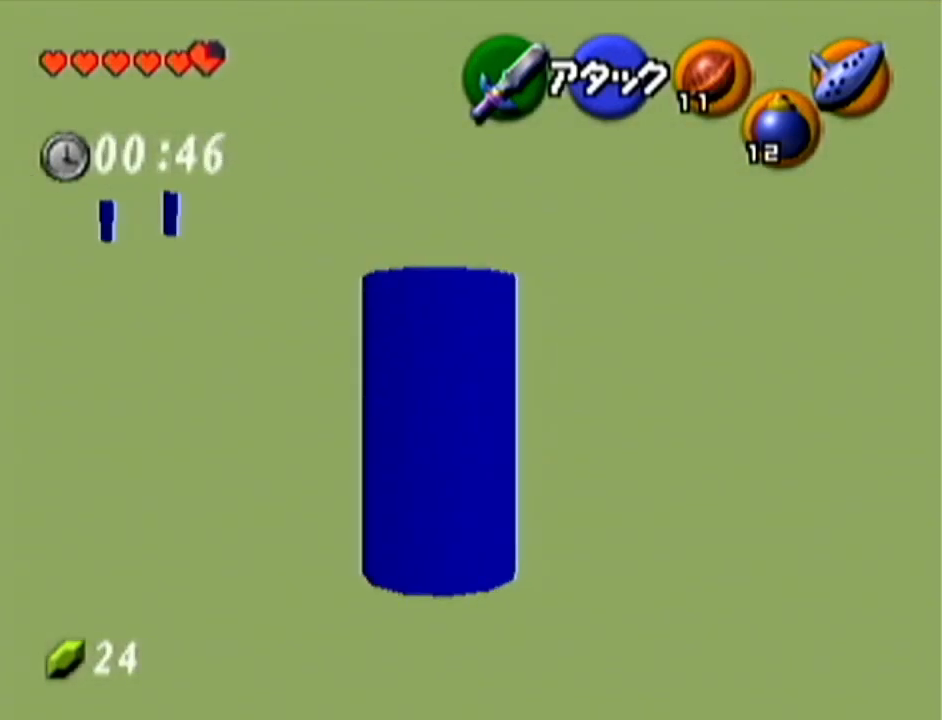
{"buttons": [], "left_stick": "up-left", "events": [[184, "left_stick", "up-left"]]}
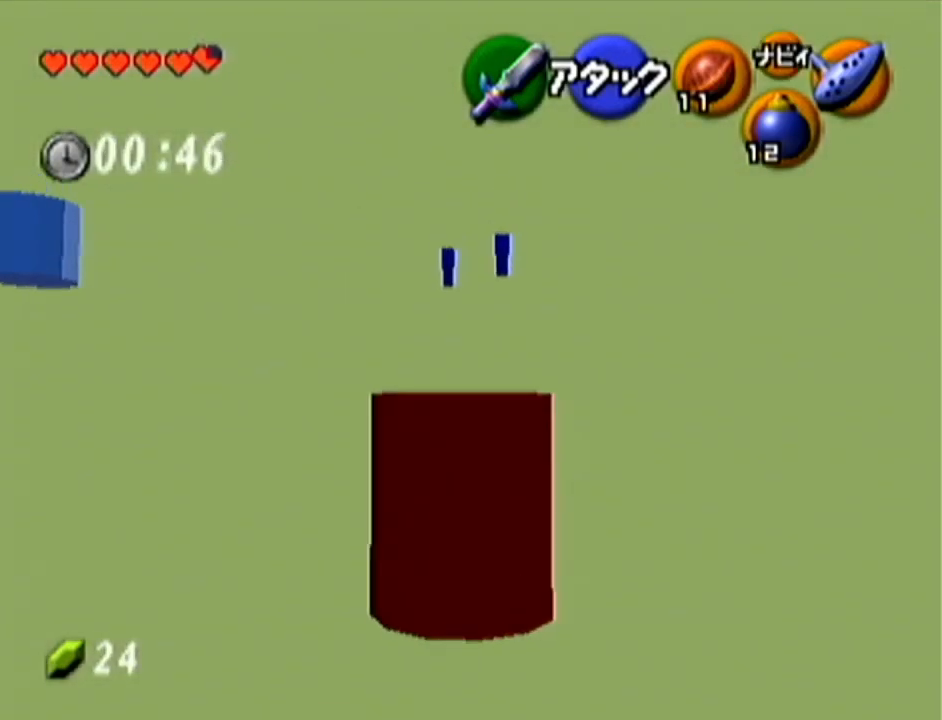
{"buttons": [], "left_stick": "up-left", "events": []}
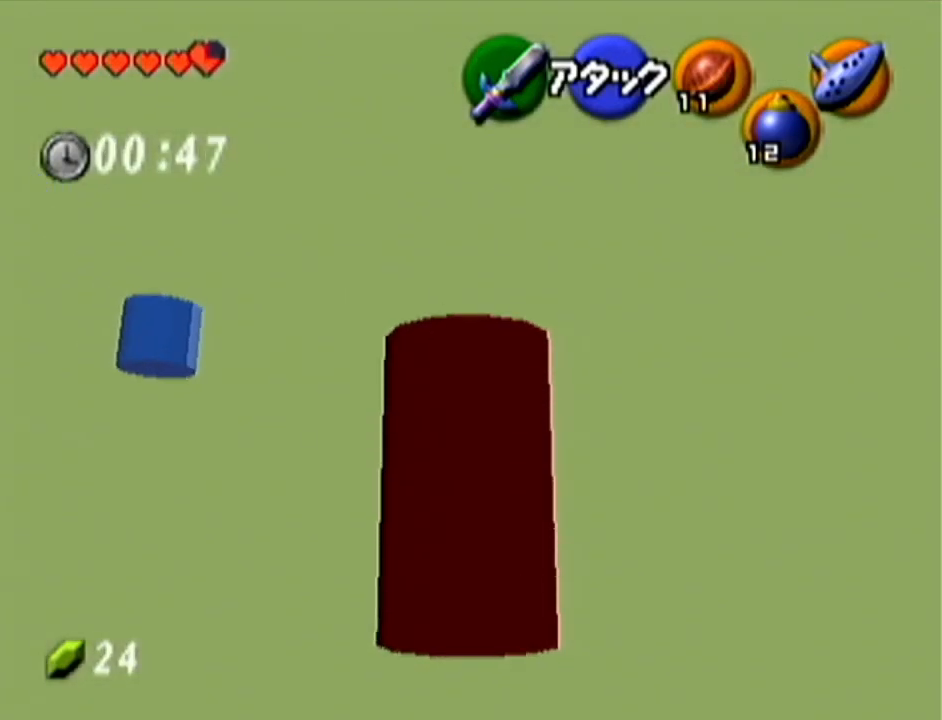
{"buttons": ["A"], "left_stick": "up", "events": [[234, "left_stick", "up"], [301, "A", "down"]]}
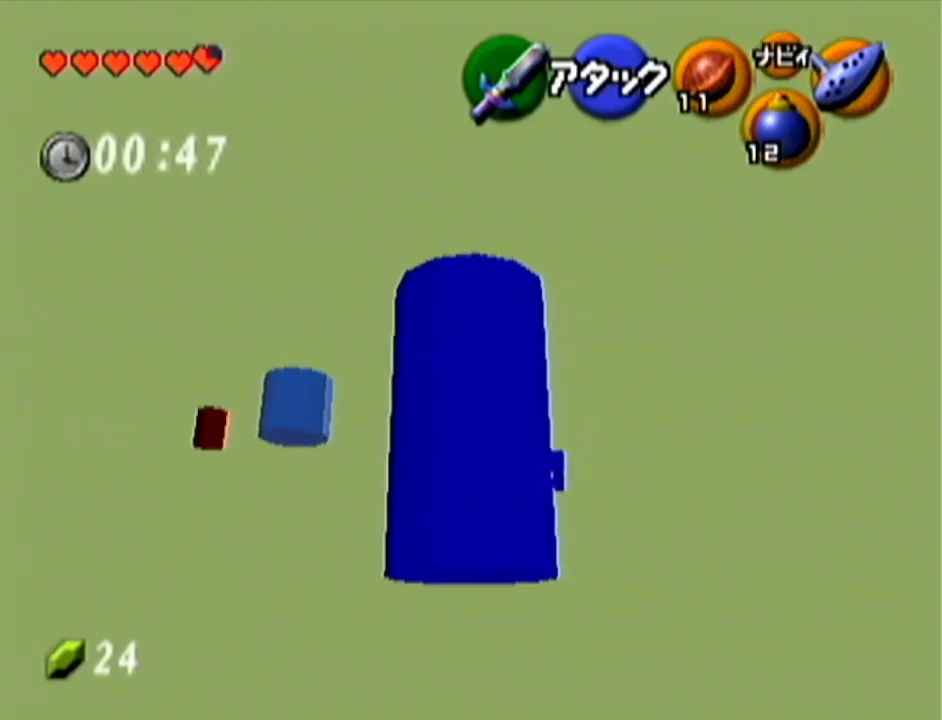
{"buttons": [], "left_stick": "up", "events": [[83, "A", "up"]]}
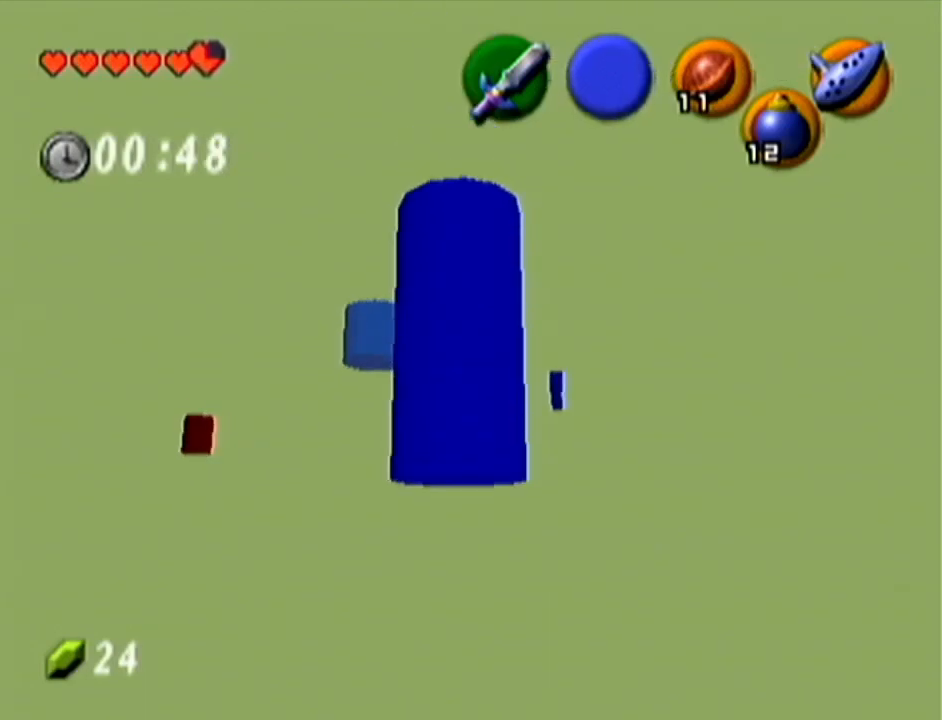
{"buttons": [], "left_stick": "up", "events": []}